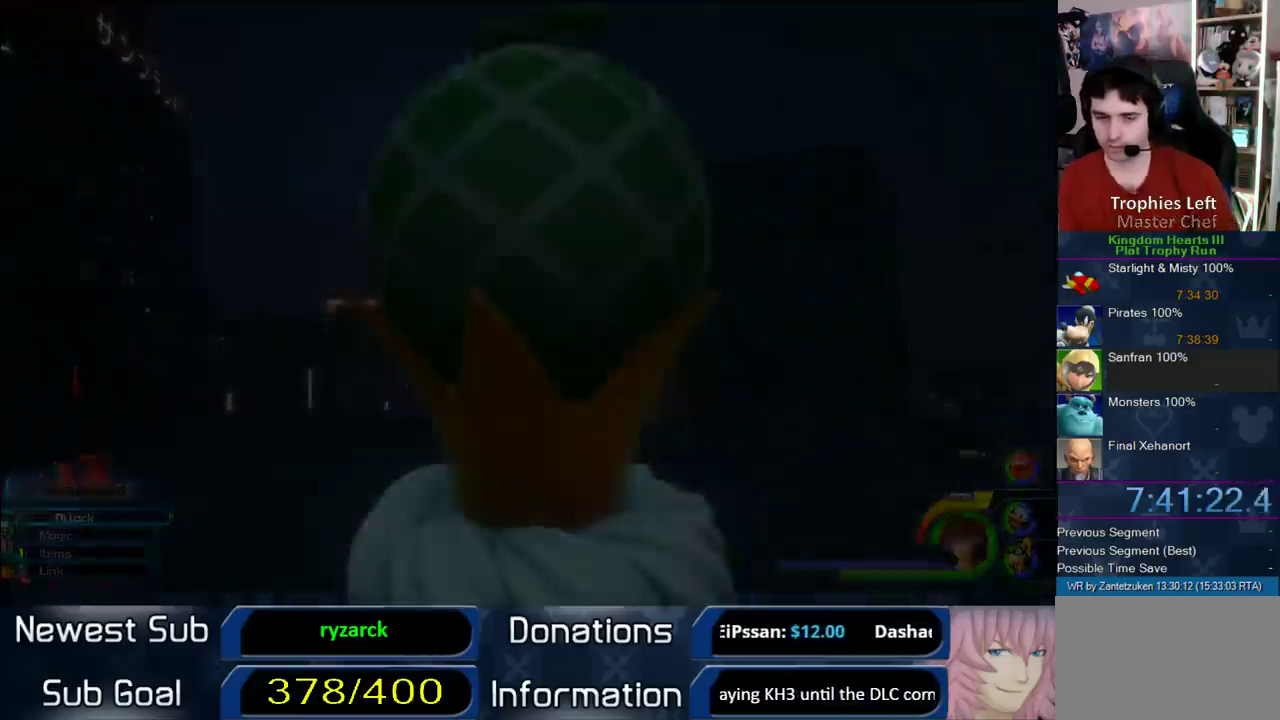
Gameplay with a controller (PlayStation layout); each line is a JSON object with the inputs held at the frame after it. "events" lists button and stick changes between this image and that frame as [ms after this image, input, new state], when the widget could be followed in between. Not read: L1.
{"buttons": [], "left_stick": "center", "right_stick": "center", "events": []}
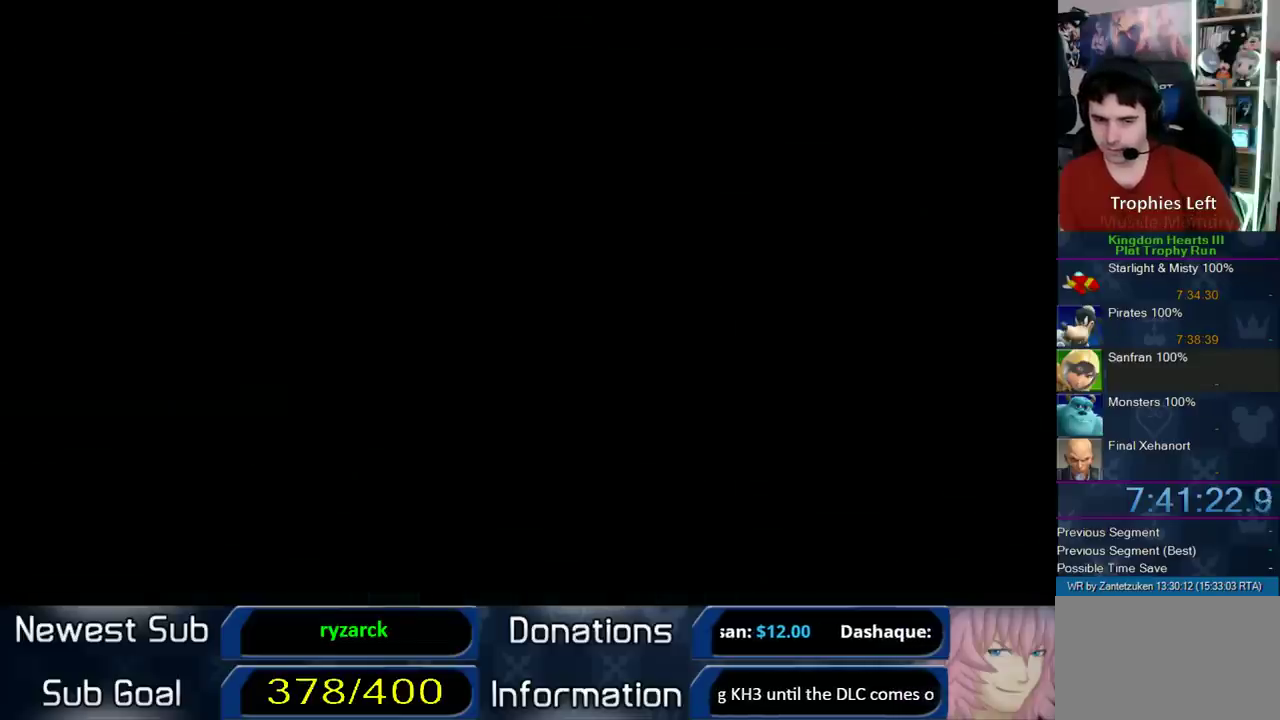
{"buttons": [], "left_stick": "center", "right_stick": "center", "events": []}
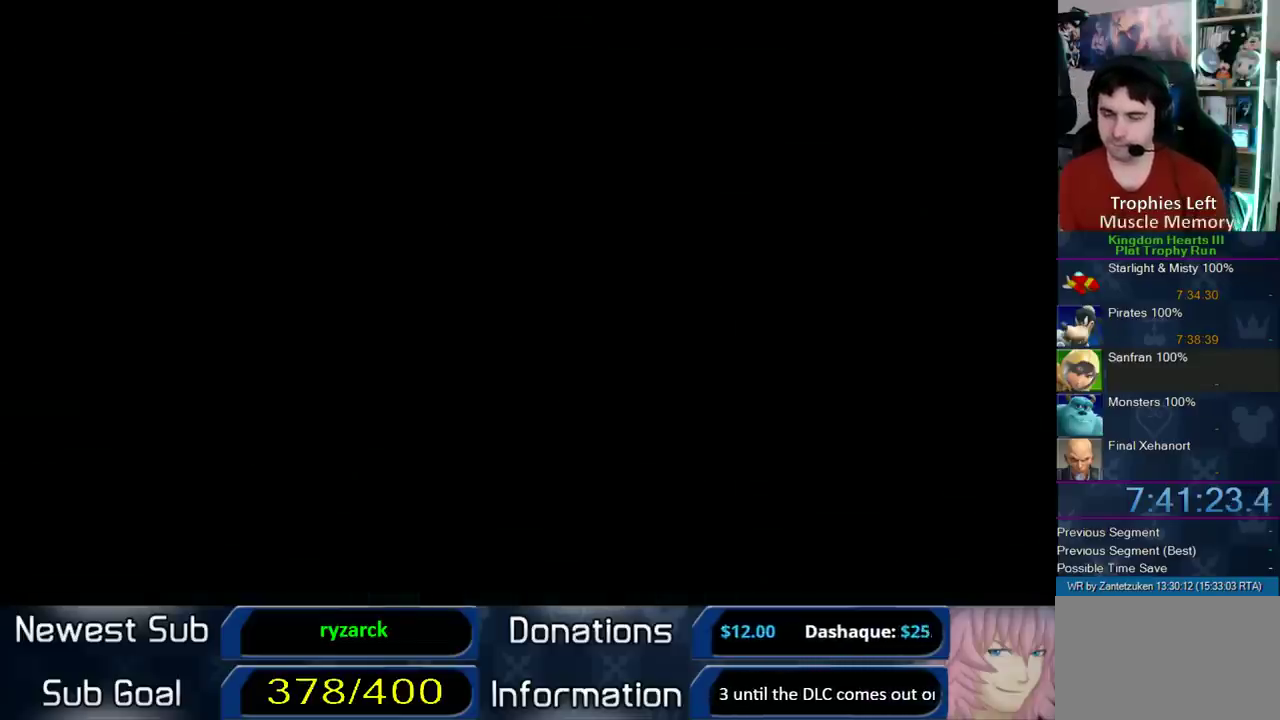
{"buttons": [], "left_stick": "center", "right_stick": "center", "events": []}
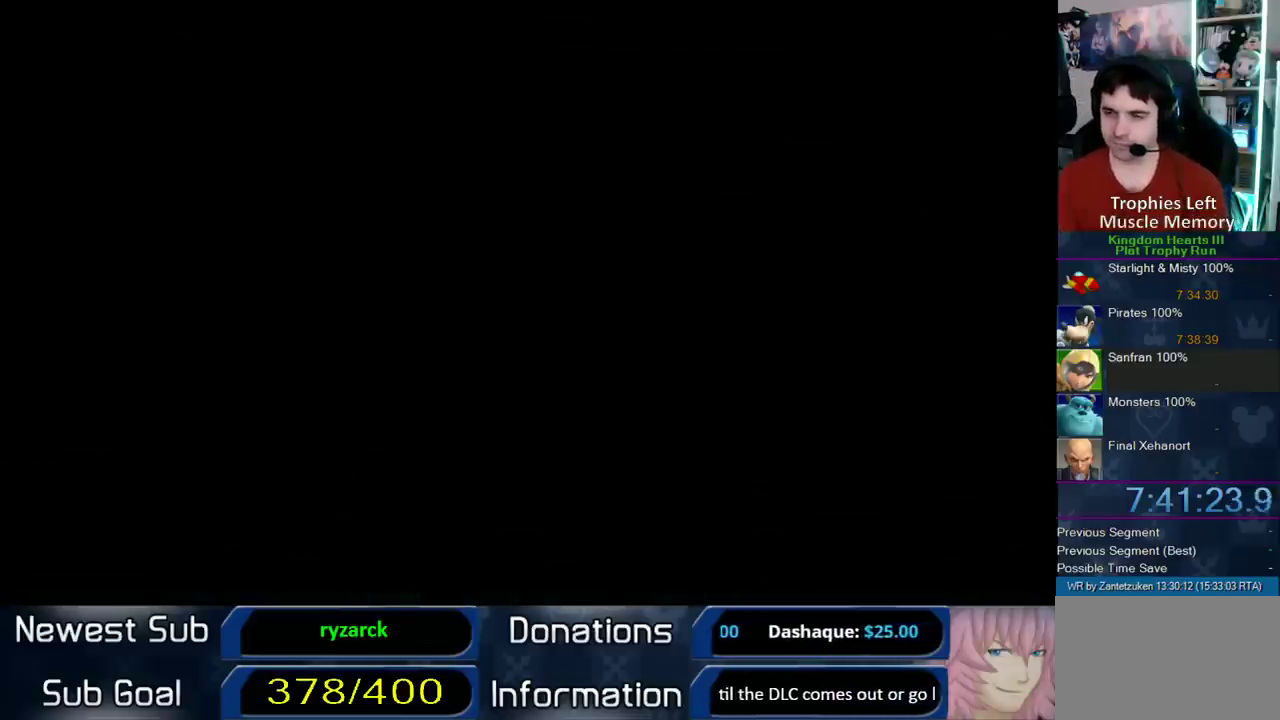
{"buttons": [], "left_stick": "center", "right_stick": "center", "events": [[350, "L2", "down"], [450, "L2", "up"]]}
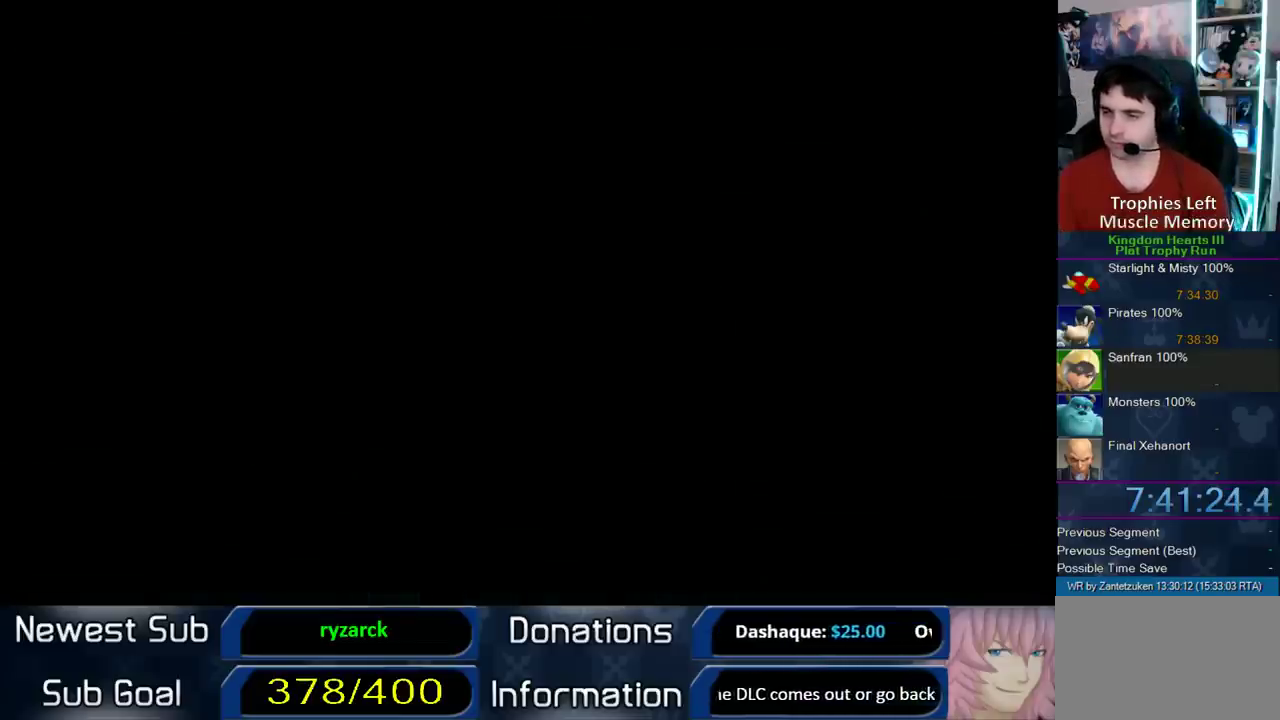
{"buttons": ["R1", "R2"], "left_stick": "center", "right_stick": "center", "events": [[217, "R1", "down"], [217, "R2", "down"], [333, "R1", "up"], [333, "R2", "up"], [383, "L2", "down"], [450, "R1", "down"], [450, "R2", "down"], [483, "L2", "up"]]}
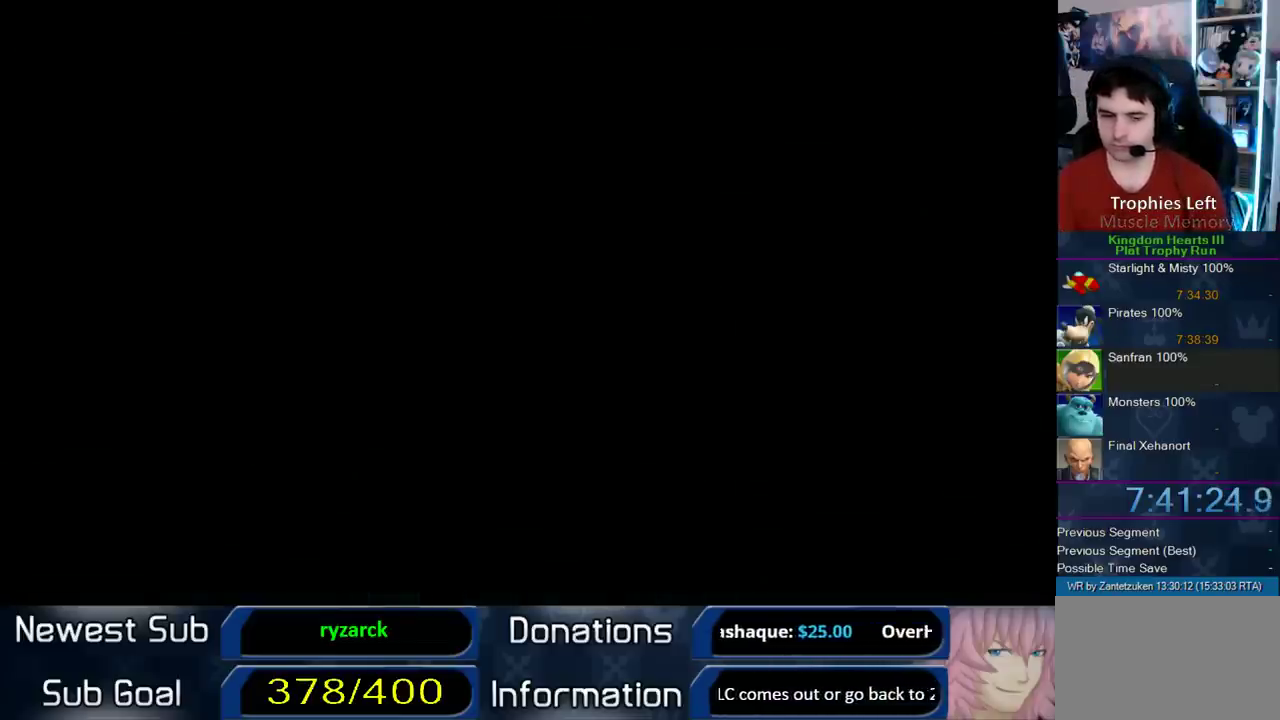
{"buttons": [], "left_stick": "center", "right_stick": "center", "events": [[33, "R1", "up"], [33, "R2", "up"], [83, "L2", "down"], [83, "R1", "down"], [83, "R2", "down"], [250, "L2", "up"], [250, "R1", "up"], [250, "R2", "up"]]}
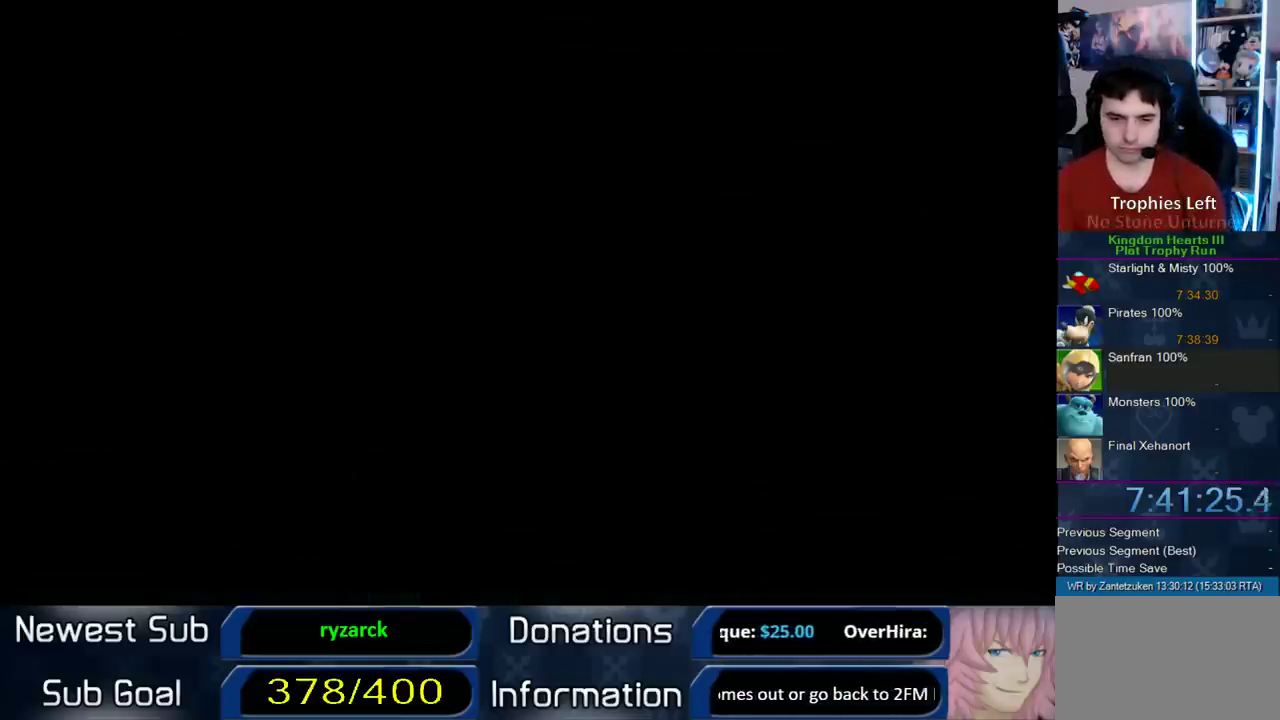
{"buttons": [], "left_stick": "center", "right_stick": "center", "events": []}
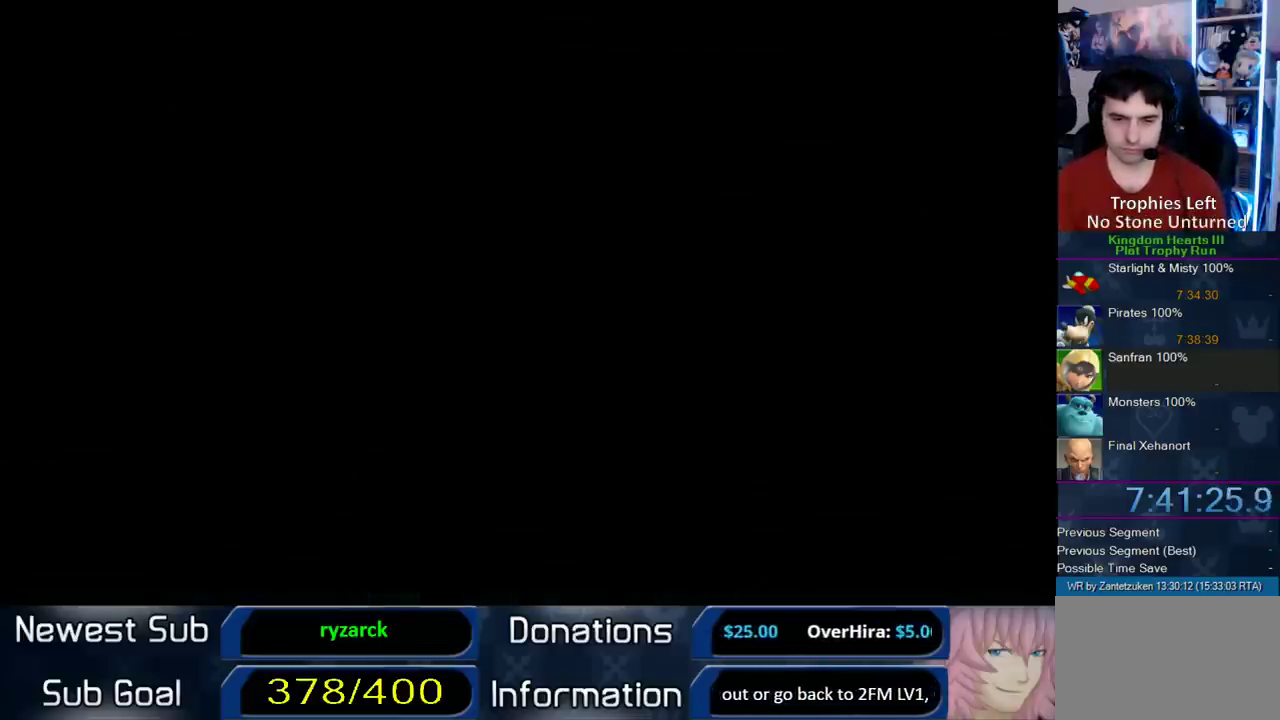
{"buttons": [], "left_stick": "center", "right_stick": "center", "events": []}
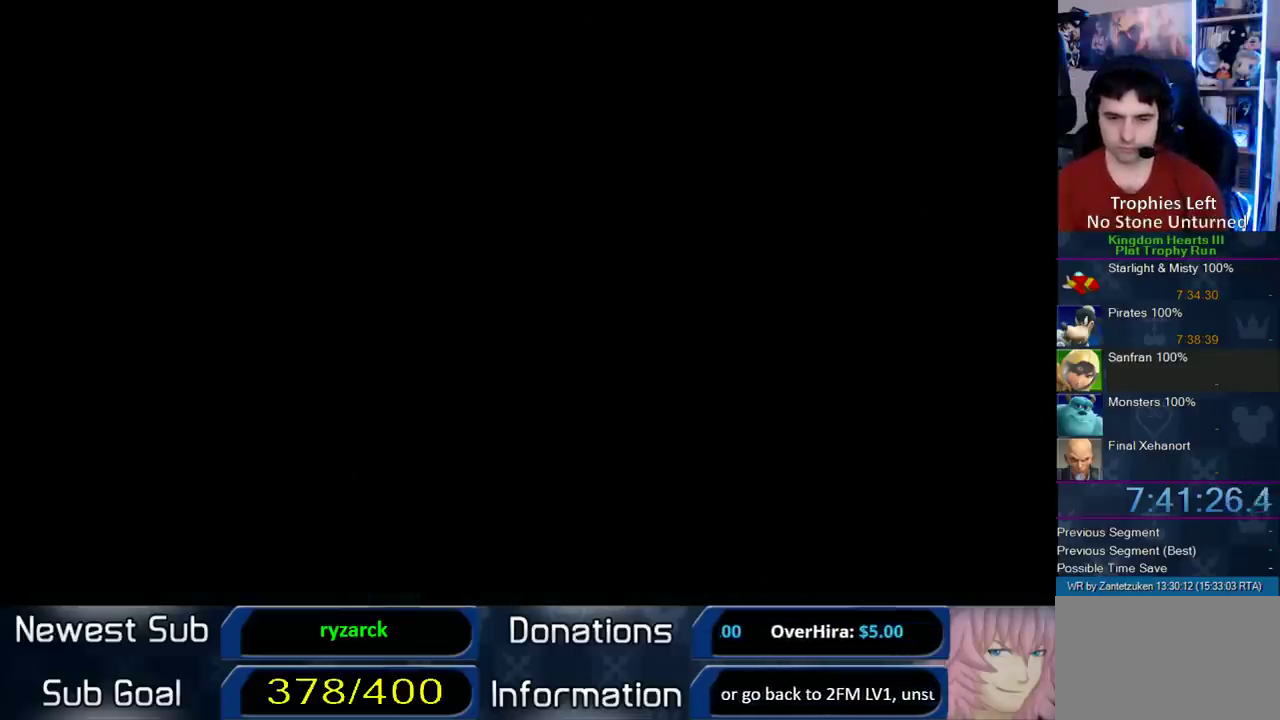
{"buttons": [], "left_stick": "center", "right_stick": "center", "events": []}
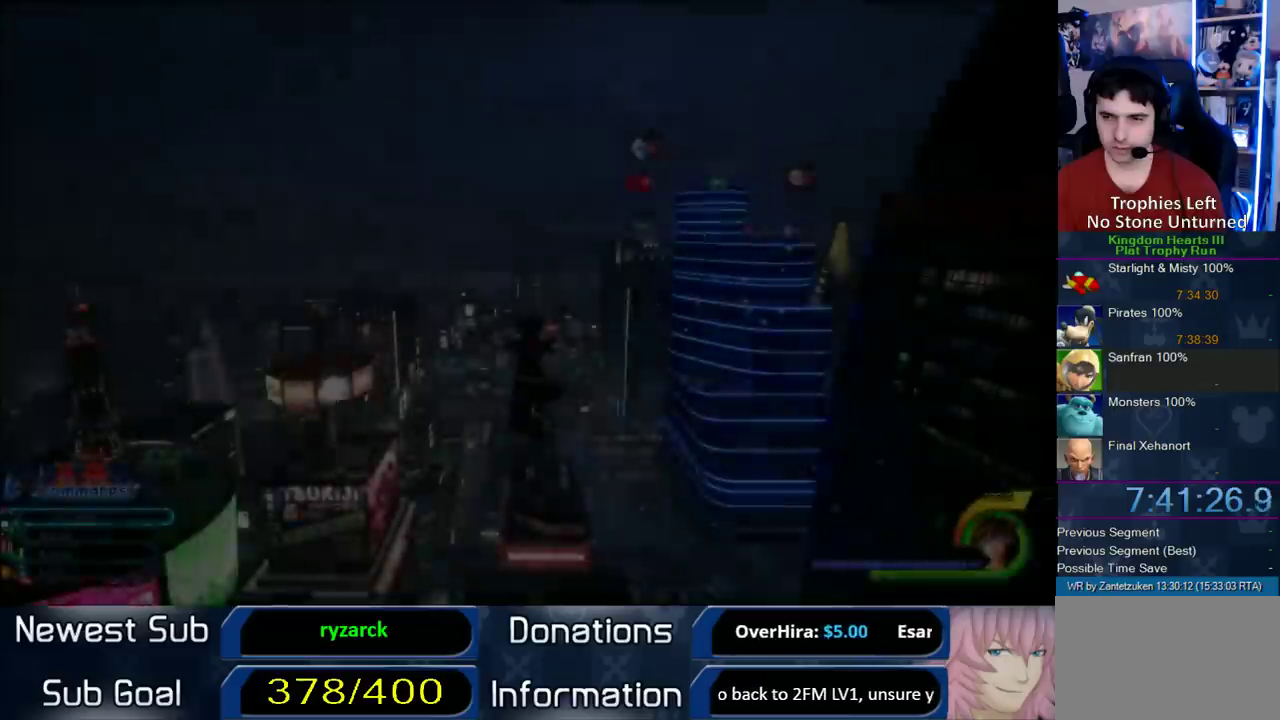
{"buttons": [], "left_stick": "center", "right_stick": "center", "events": []}
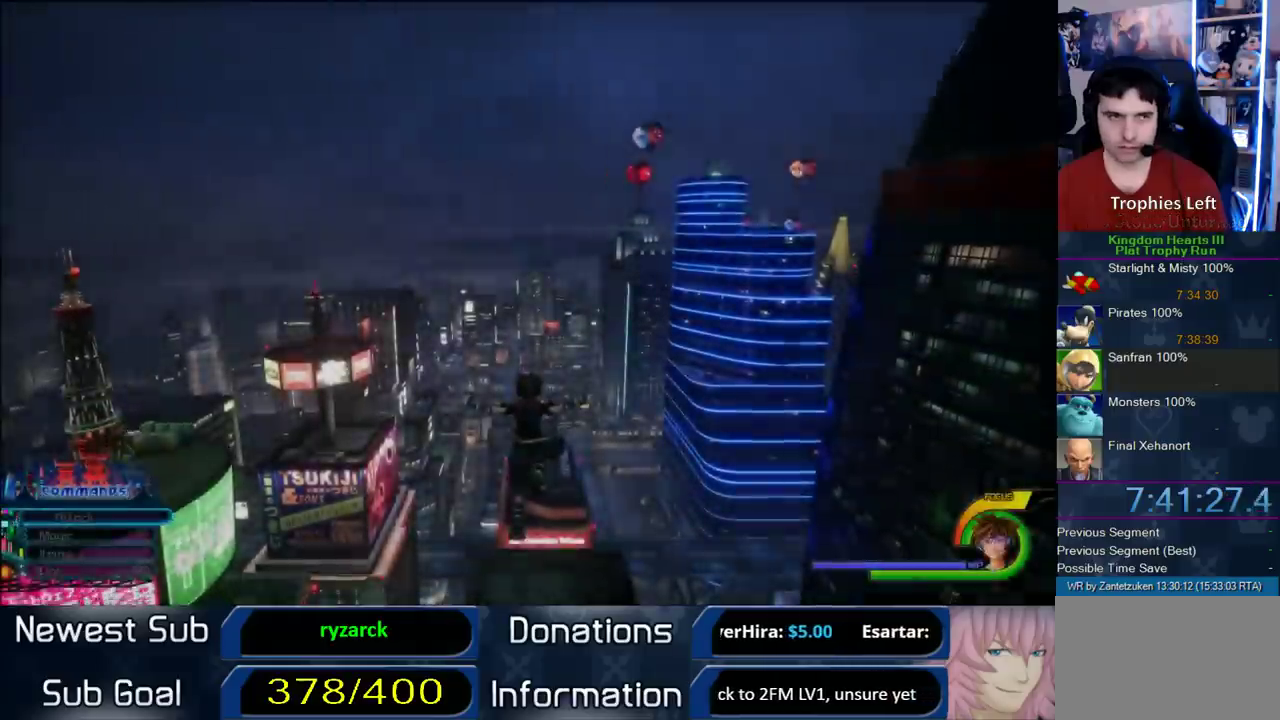
{"buttons": [], "left_stick": "center", "right_stick": "center", "events": []}
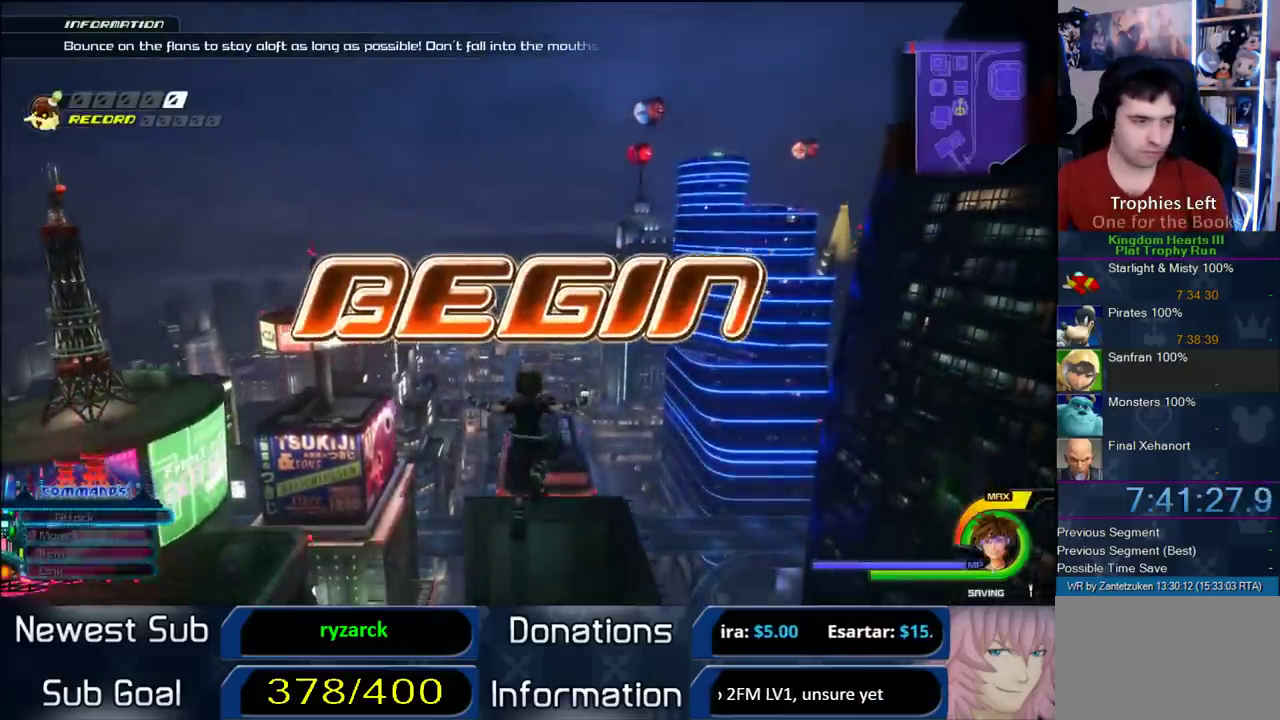
{"buttons": [], "left_stick": "center", "right_stick": "center", "events": []}
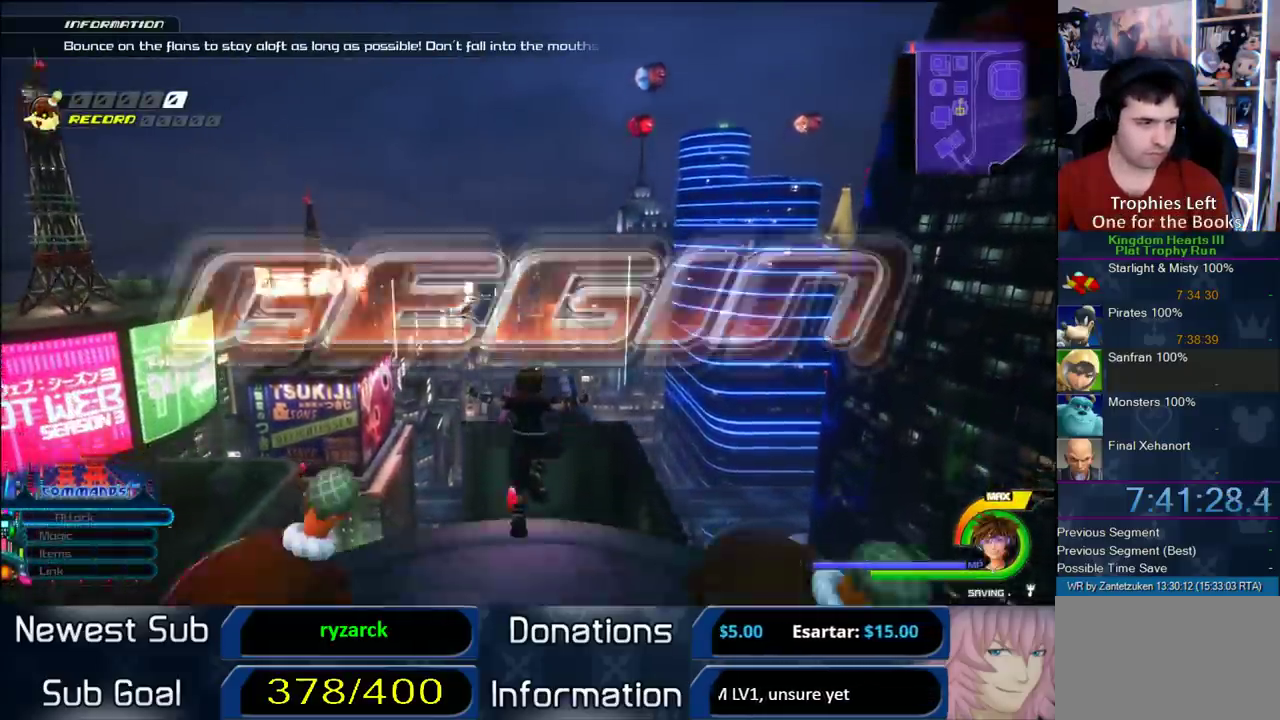
{"buttons": [], "left_stick": "center", "right_stick": "center", "events": []}
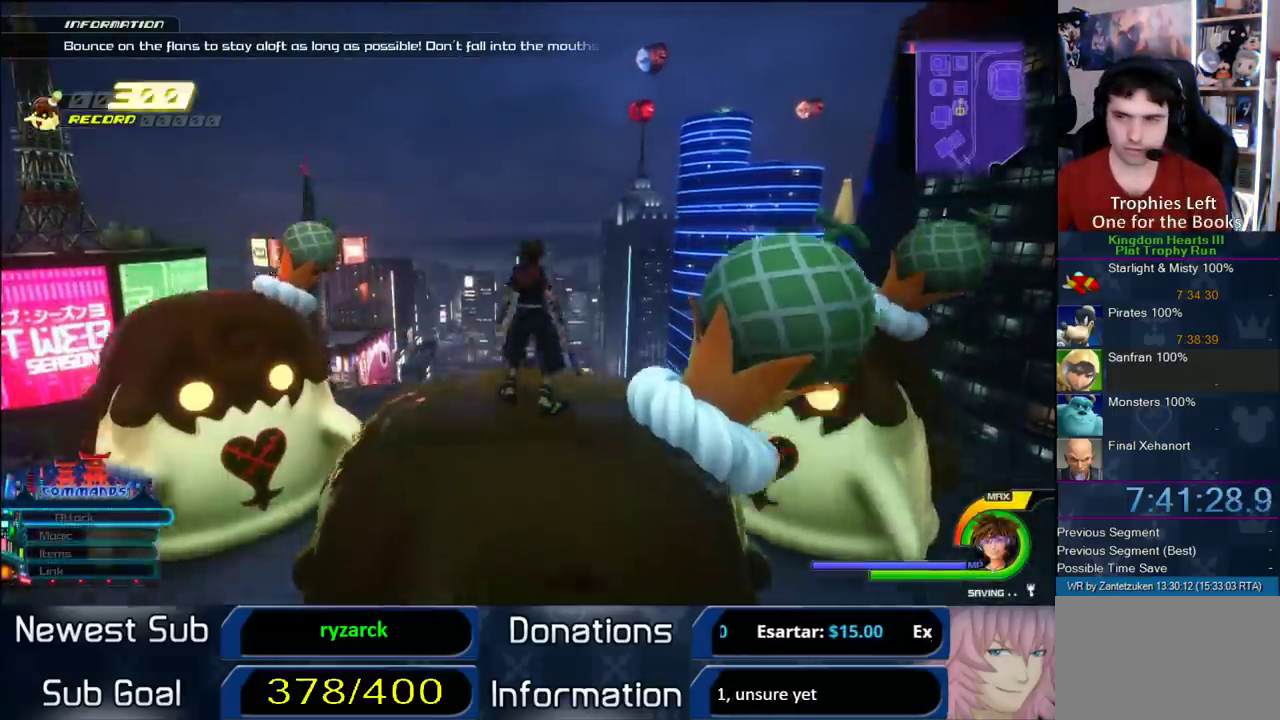
{"buttons": [], "left_stick": "center", "right_stick": "center", "events": []}
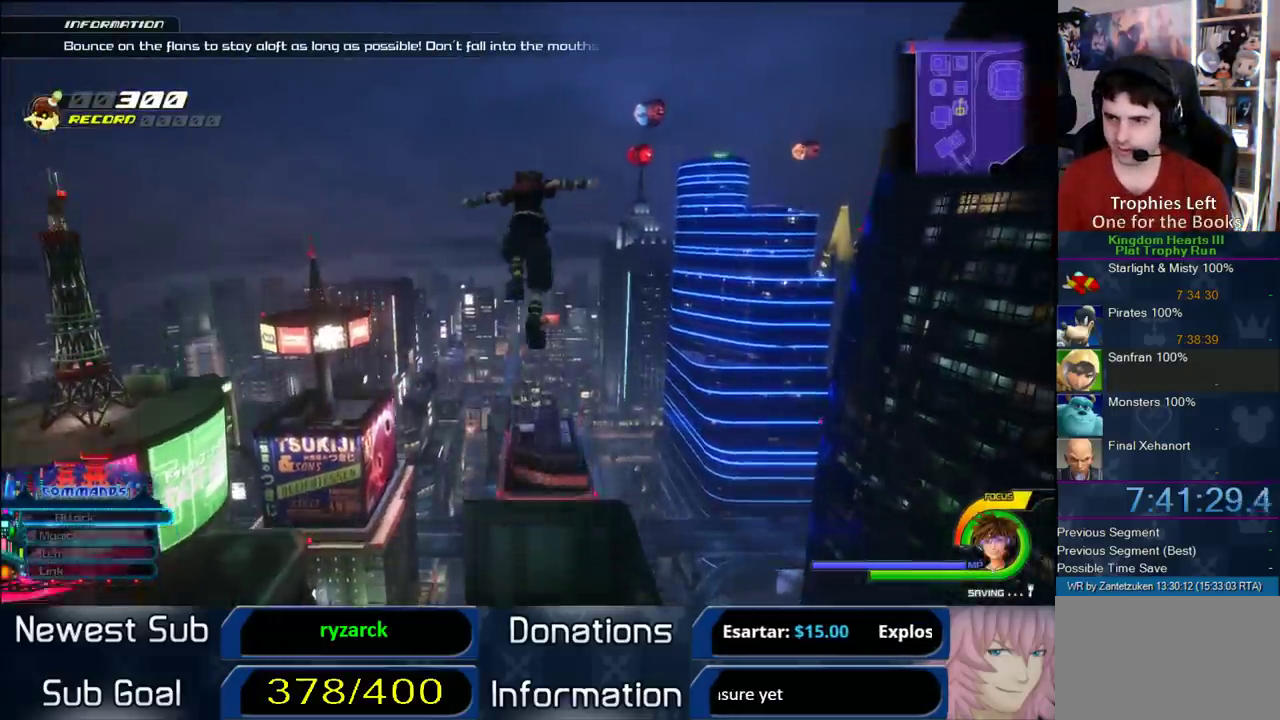
{"buttons": [], "left_stick": "down-right", "right_stick": "center", "events": [[50, "right_stick", "up"], [67, "left_stick", "down-left"], [317, "left_stick", "down"], [417, "right_stick", "center"], [483, "left_stick", "down-right"]]}
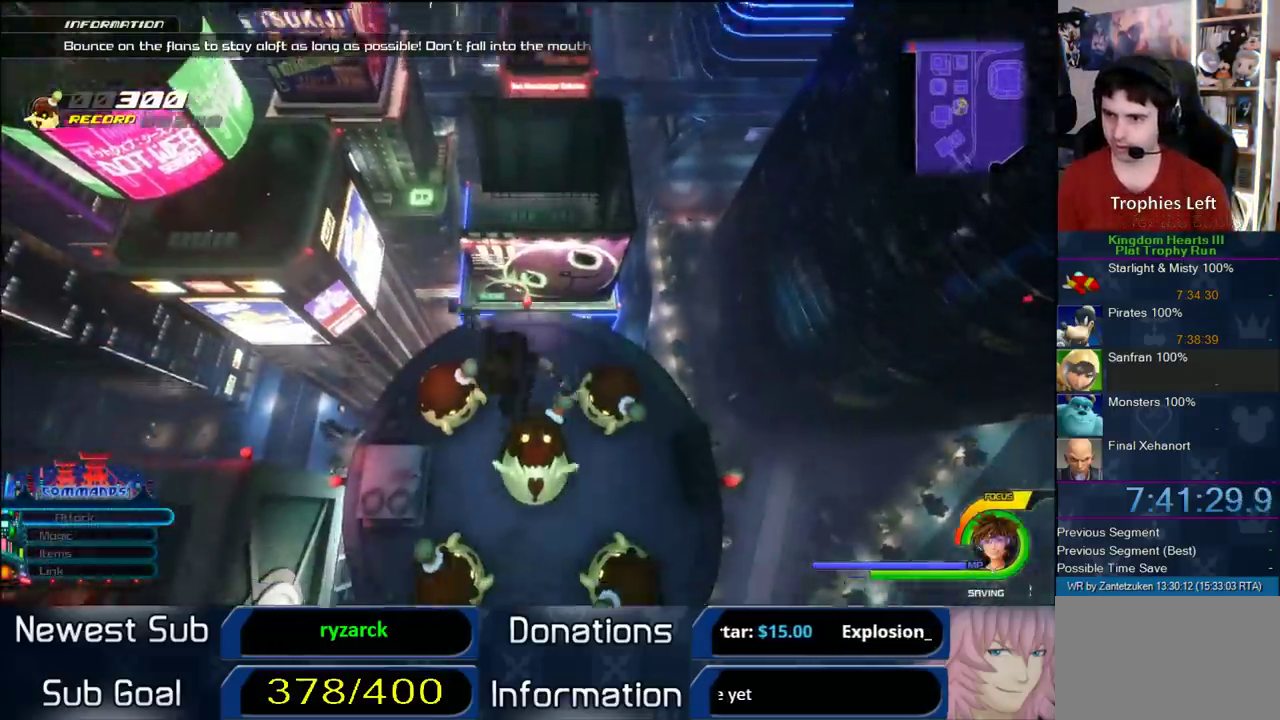
{"buttons": [], "left_stick": "down-right", "right_stick": "center"}
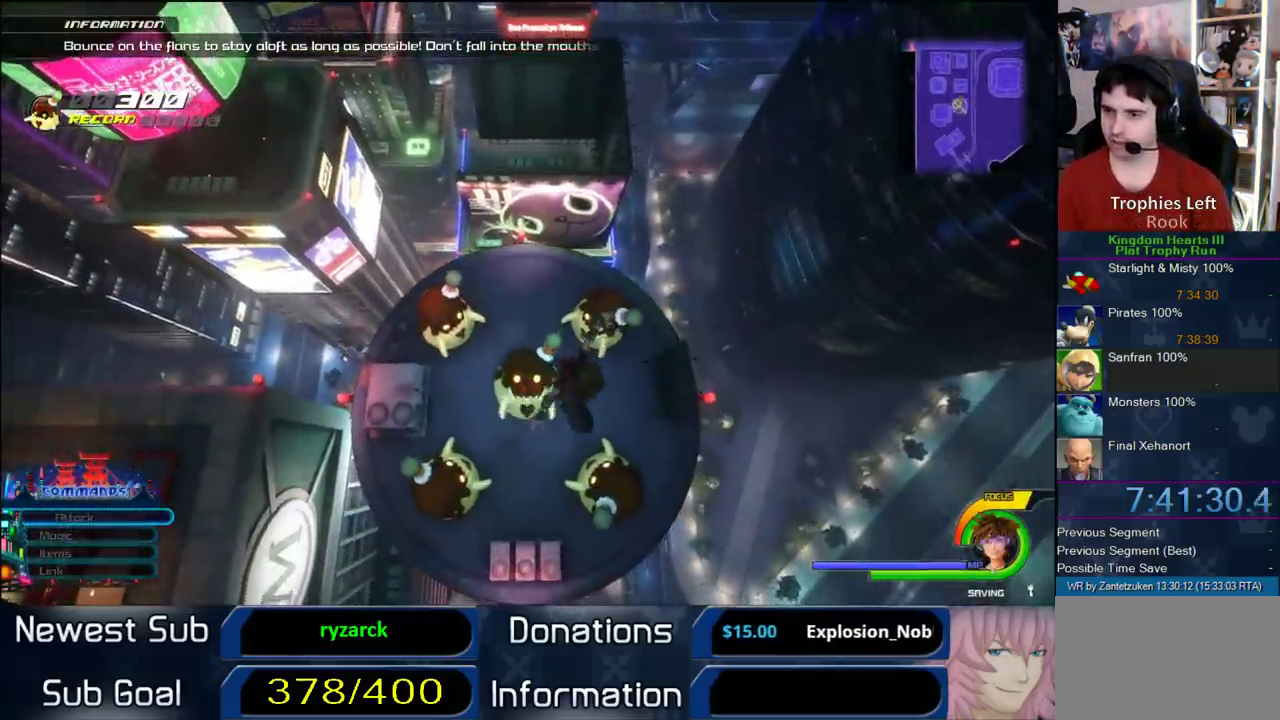
{"buttons": [], "left_stick": "down-right", "right_stick": "center"}
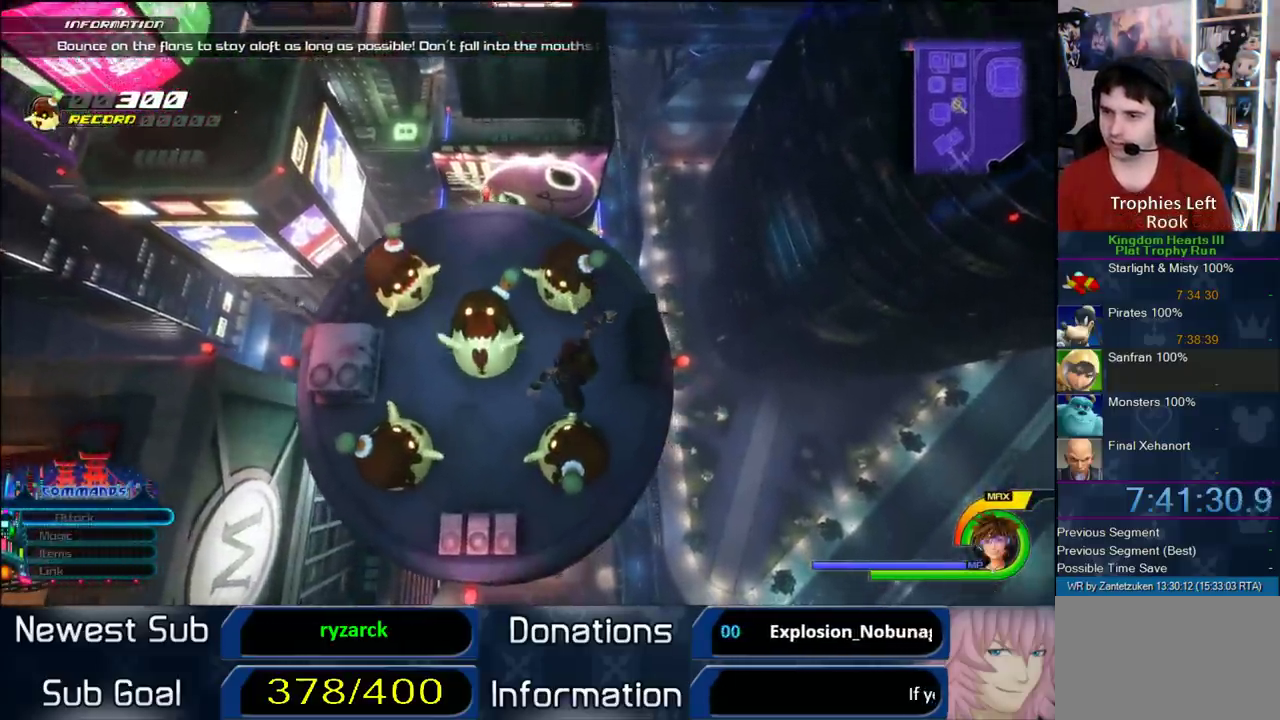
{"buttons": [], "left_stick": "up", "right_stick": "center", "events": [[167, "left_stick", "center"], [400, "left_stick", "up"]]}
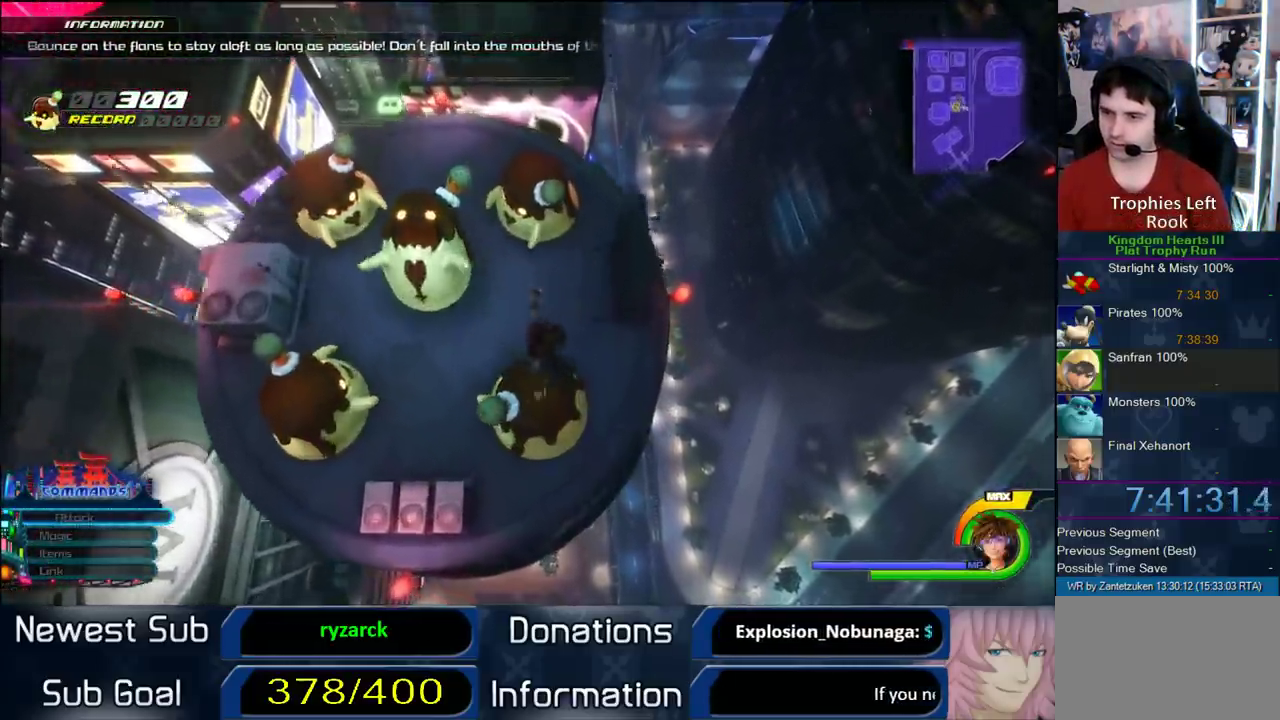
{"buttons": [], "left_stick": "center", "right_stick": "center", "events": [[67, "left_stick", "center"]]}
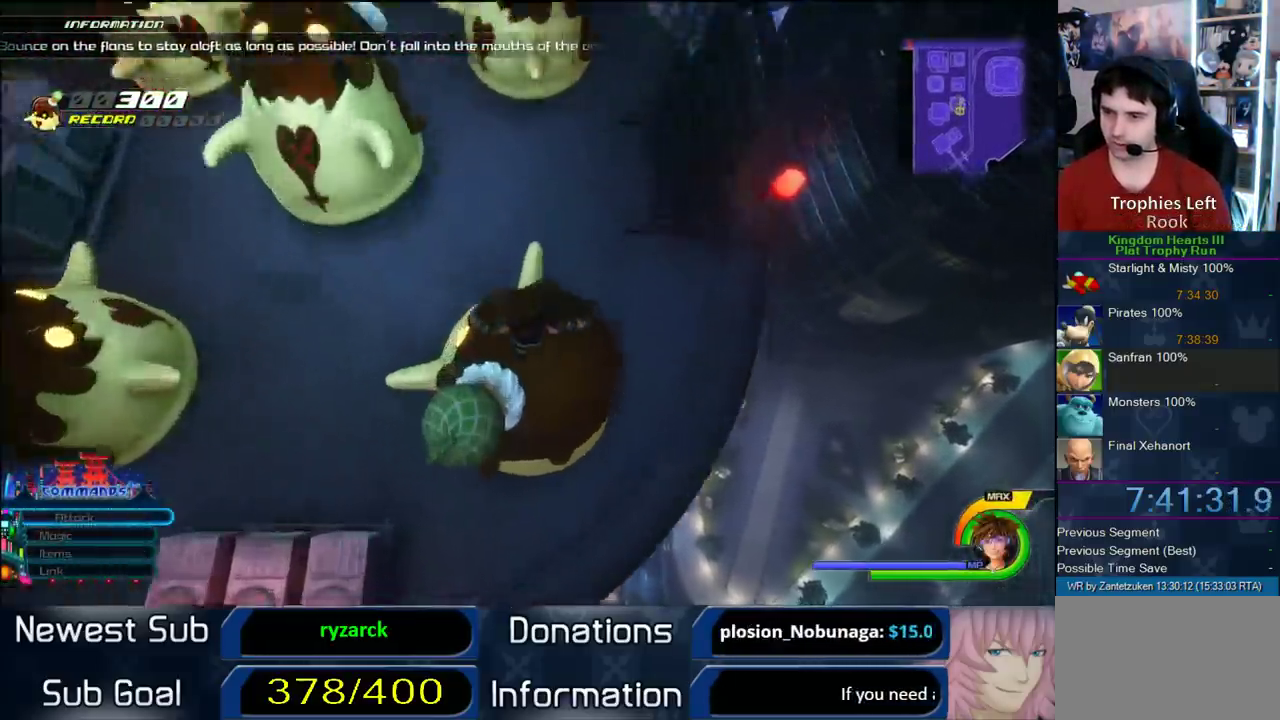
{"buttons": [], "left_stick": "up-right", "right_stick": "right"}
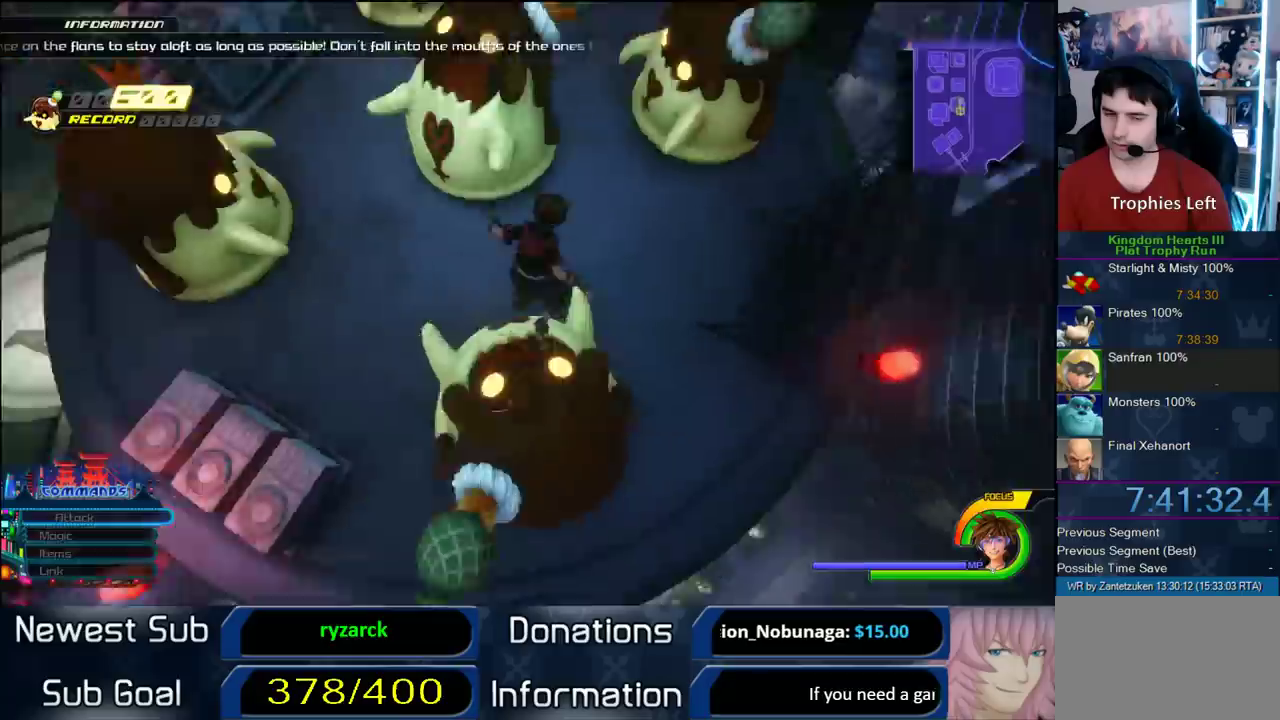
{"buttons": [], "left_stick": "right", "right_stick": "center"}
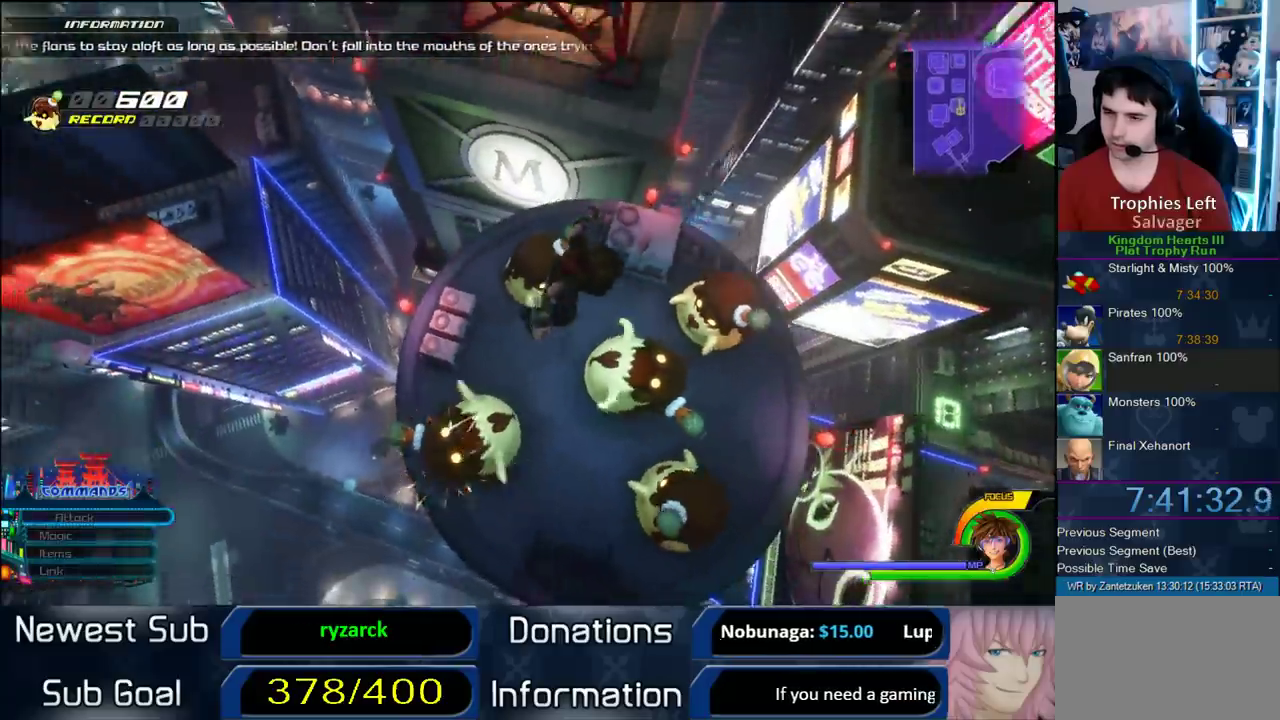
{"buttons": [], "left_stick": "down-right", "right_stick": "center"}
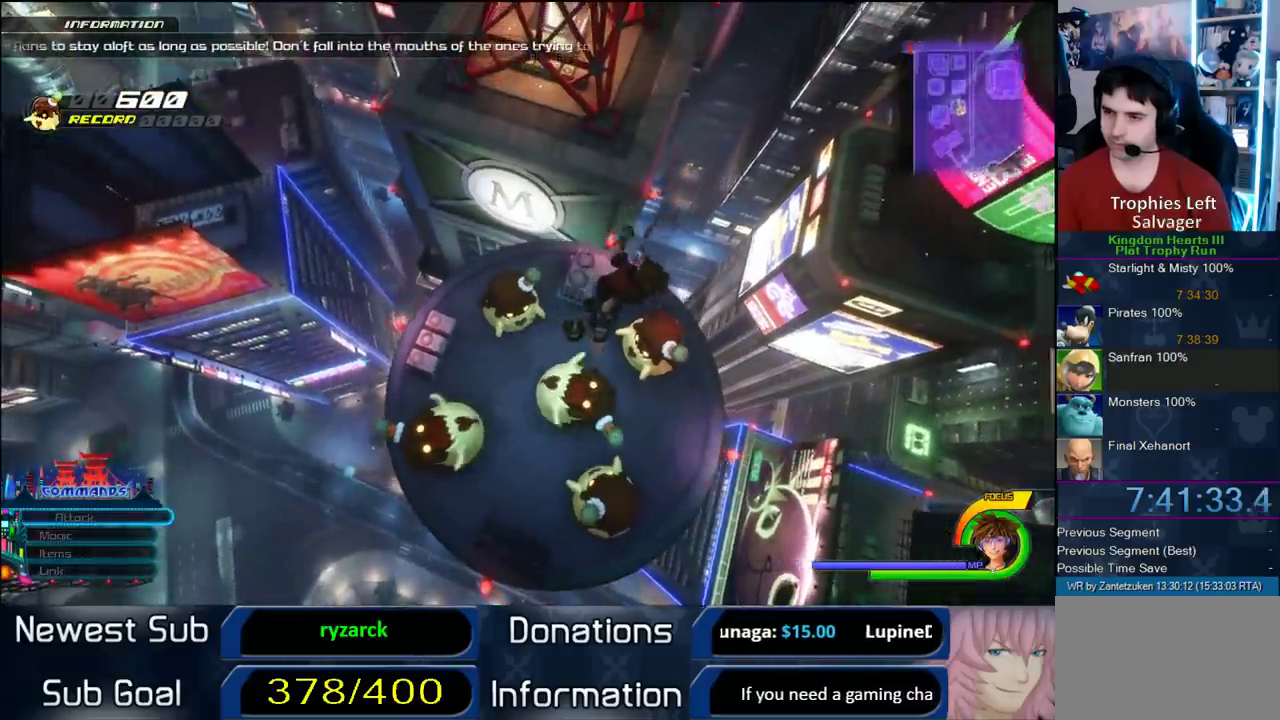
{"buttons": [], "left_stick": "down-right", "right_stick": "center"}
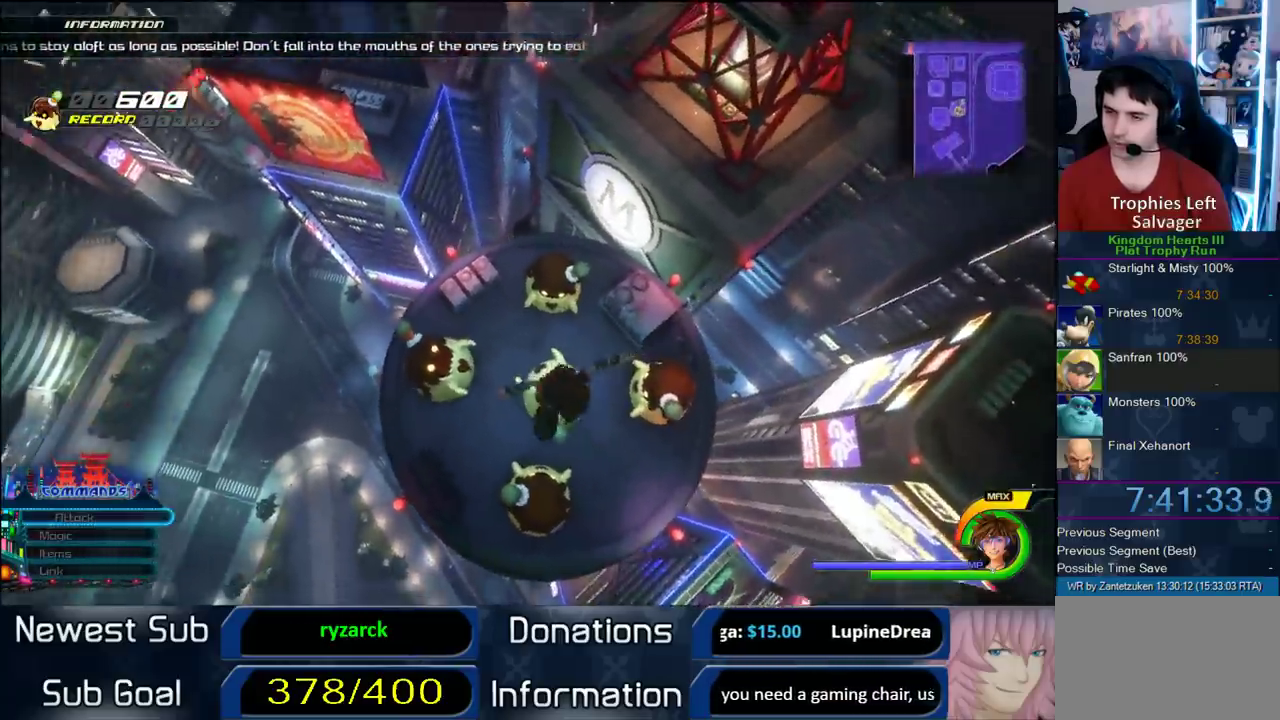
{"buttons": [], "left_stick": "center", "right_stick": "center", "events": [[133, "left_stick", "center"]]}
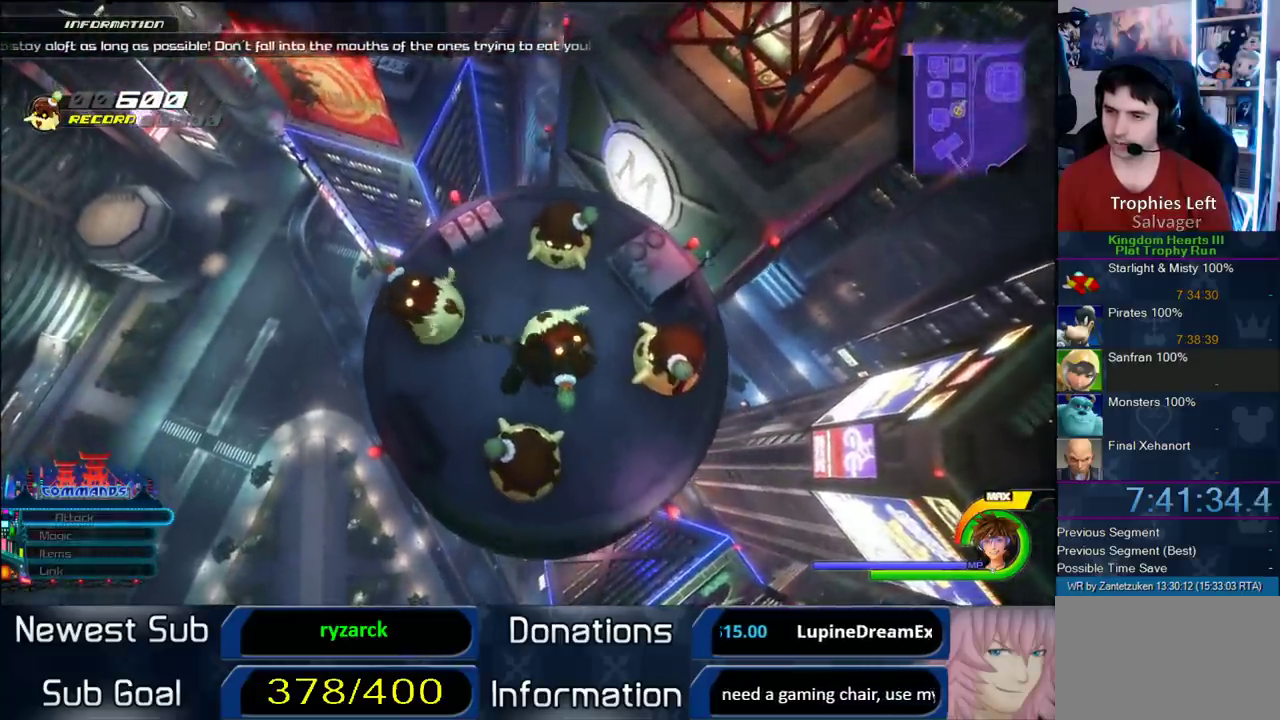
{"buttons": [], "left_stick": "center", "right_stick": "center", "events": []}
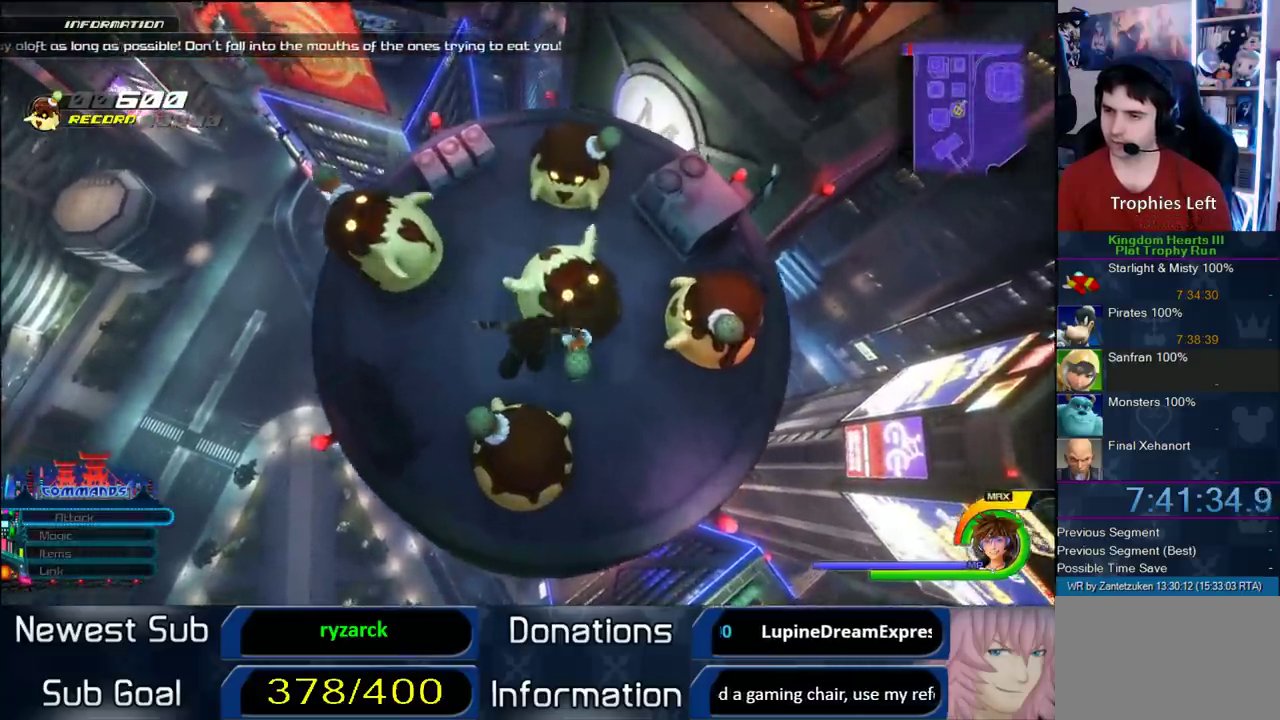
{"buttons": [], "left_stick": "center", "right_stick": "center", "events": []}
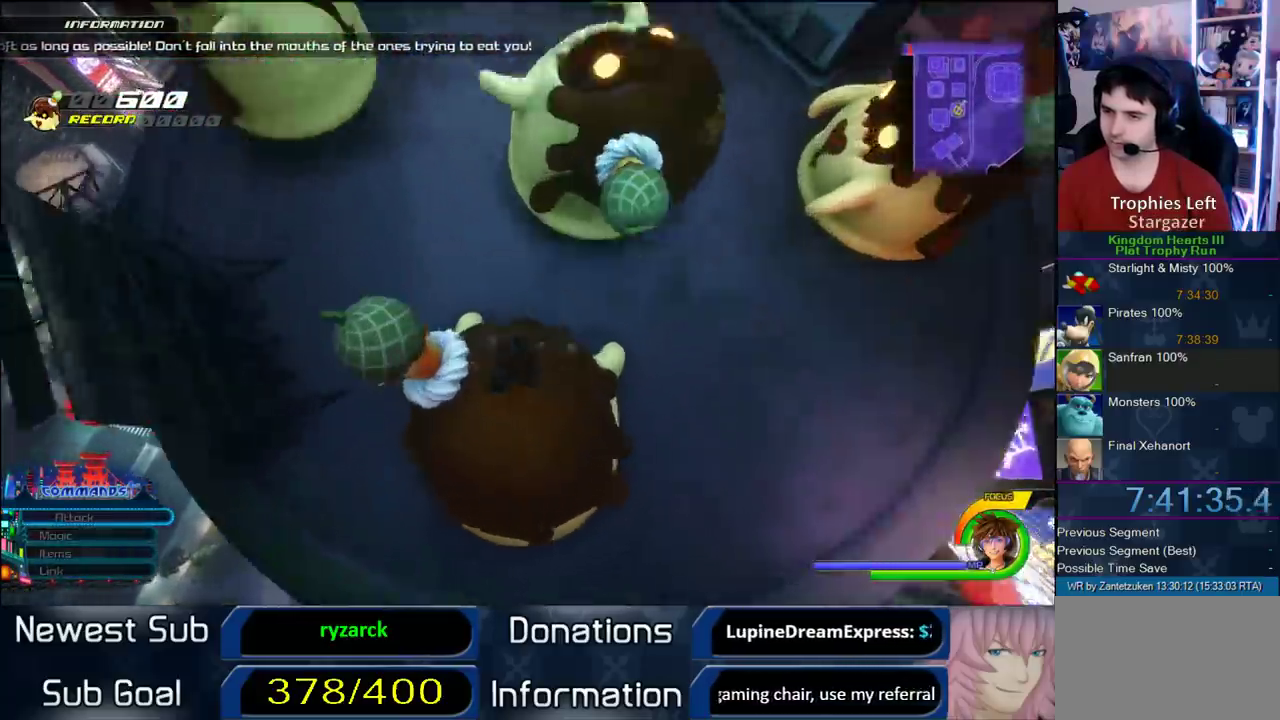
{"buttons": [], "left_stick": "right", "right_stick": "center", "events": [[117, "left_stick", "right"]]}
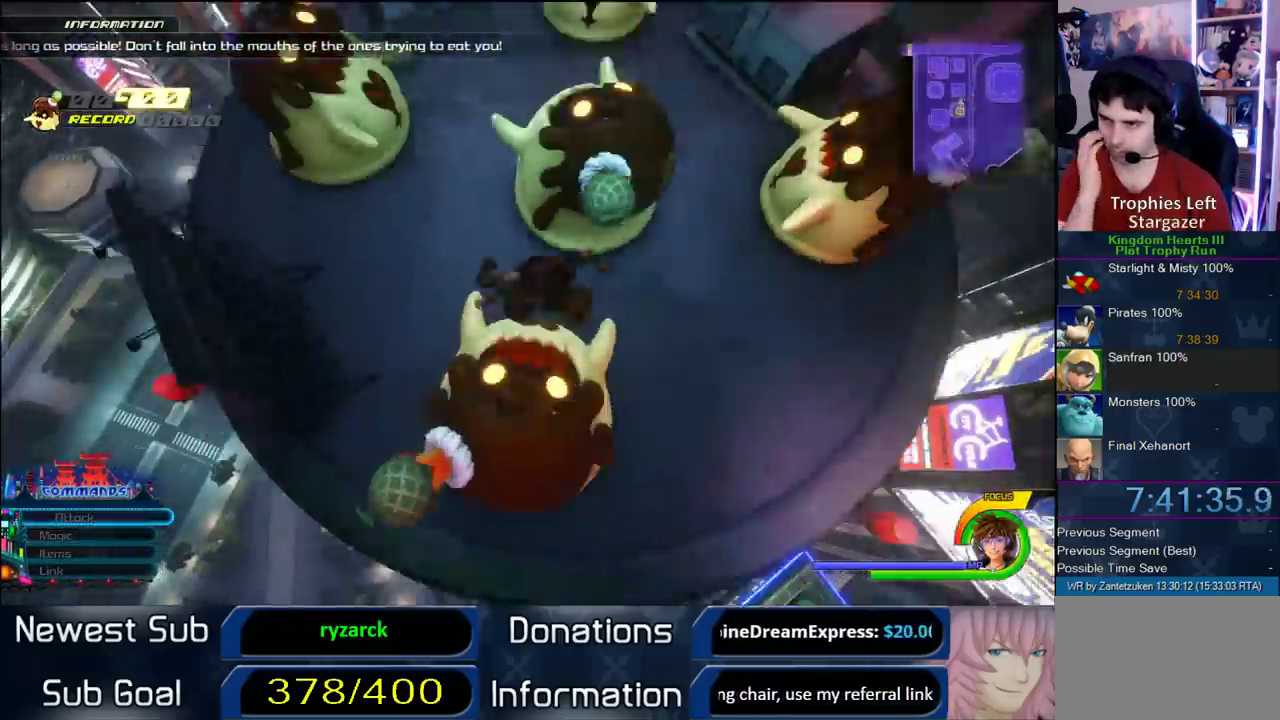
{"buttons": [], "left_stick": "right", "right_stick": "center"}
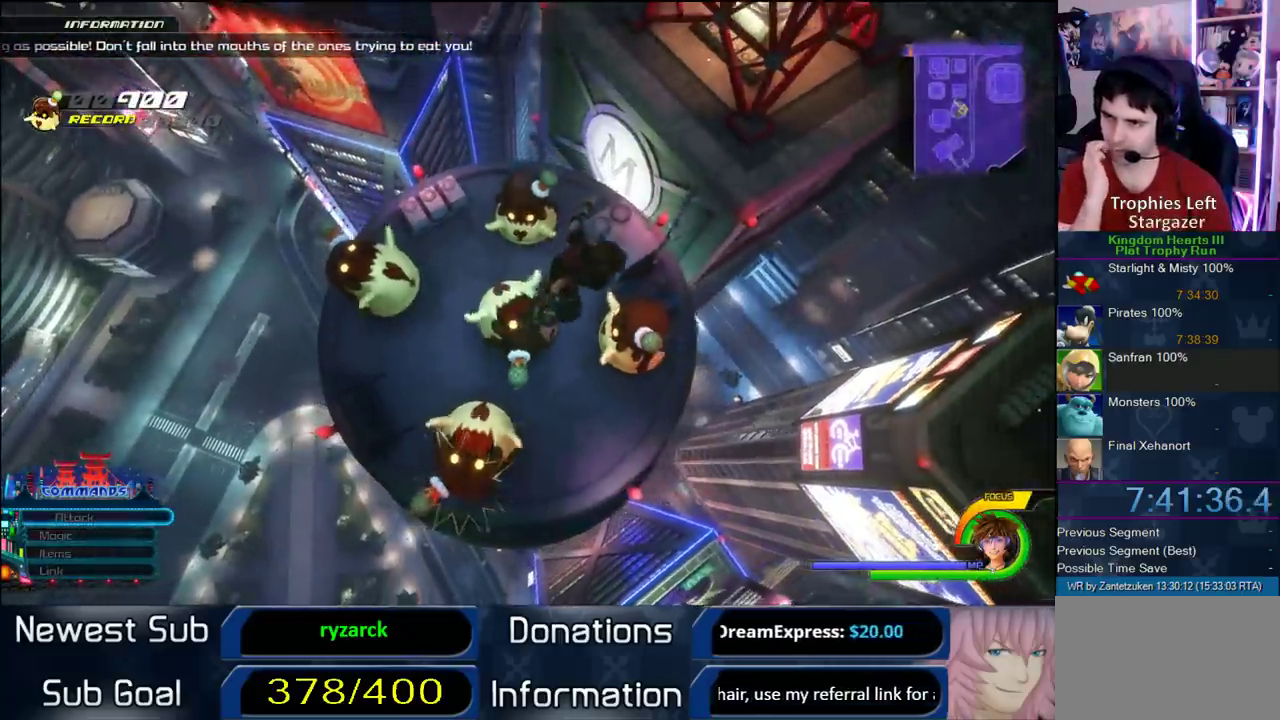
{"buttons": [], "left_stick": "up-right", "right_stick": "center", "events": [[433, "left_stick", "up-right"]]}
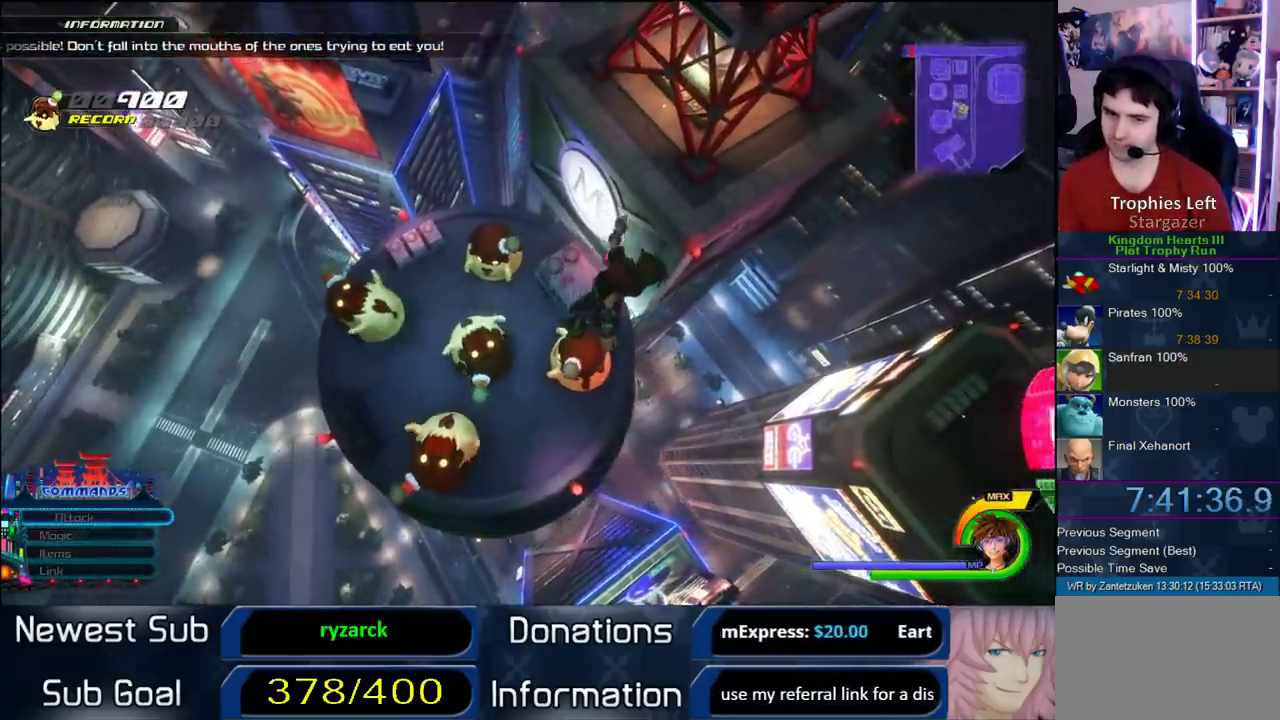
{"buttons": [], "left_stick": "up-right", "right_stick": "center", "events": [[100, "right_stick", "right"], [417, "right_stick", "center"]]}